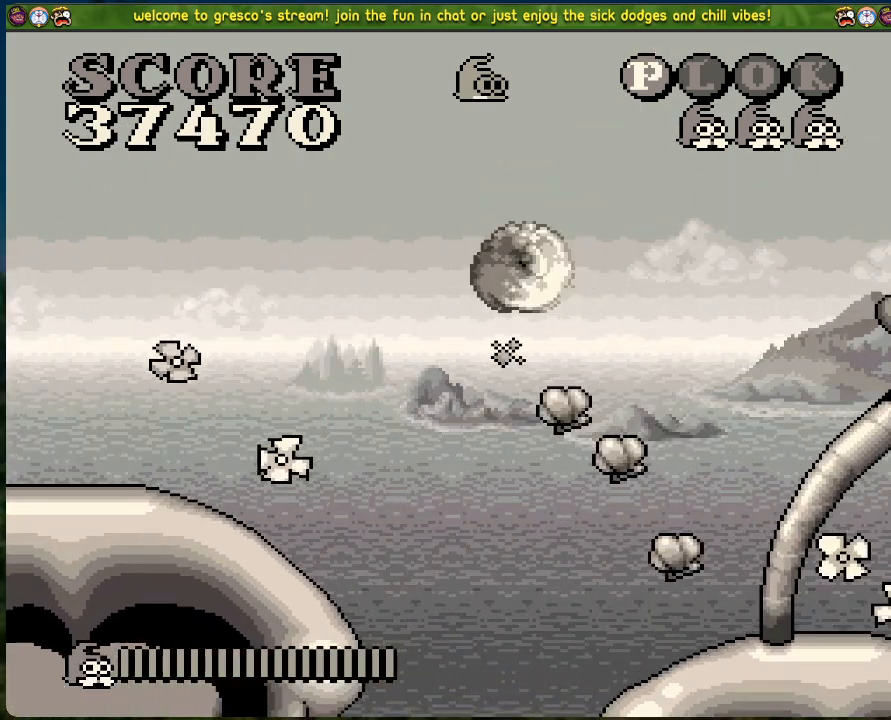
Gameplay with a controller (Xbox layout); each line is a JSON object with the inputs held at the frame after it. "events" lists button and stick changes between this image and that frame as [ms after this image, input, new state], when the widget could be followed in between. Not read: right_stick.
{"buttons": ["DPAD_RIGHT"], "left_stick": "center", "events": [[351, "DPAD_RIGHT", "down"]]}
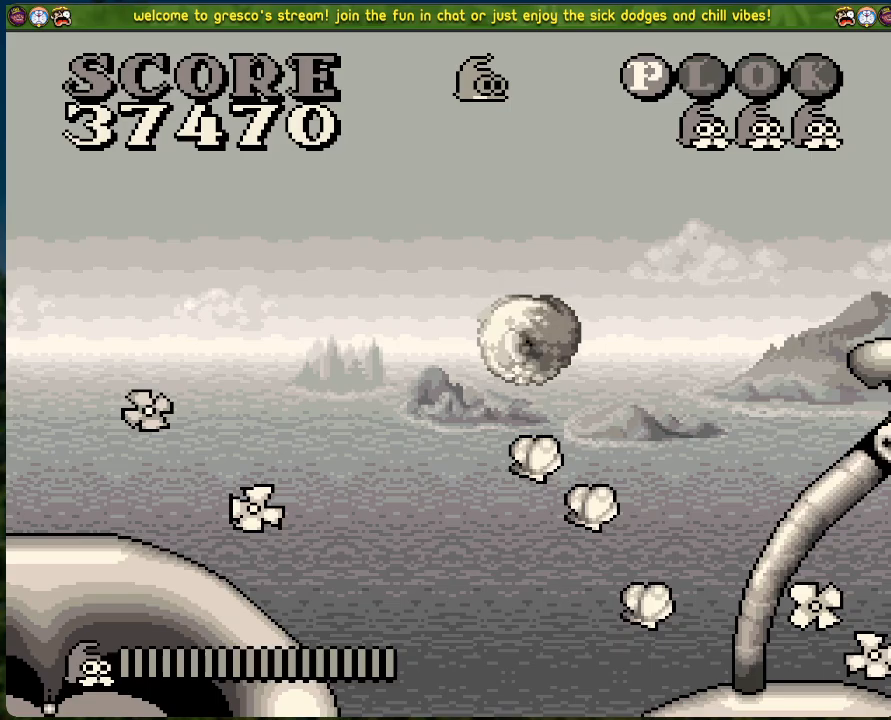
{"buttons": [], "left_stick": "center", "events": [[468, "DPAD_RIGHT", "up"]]}
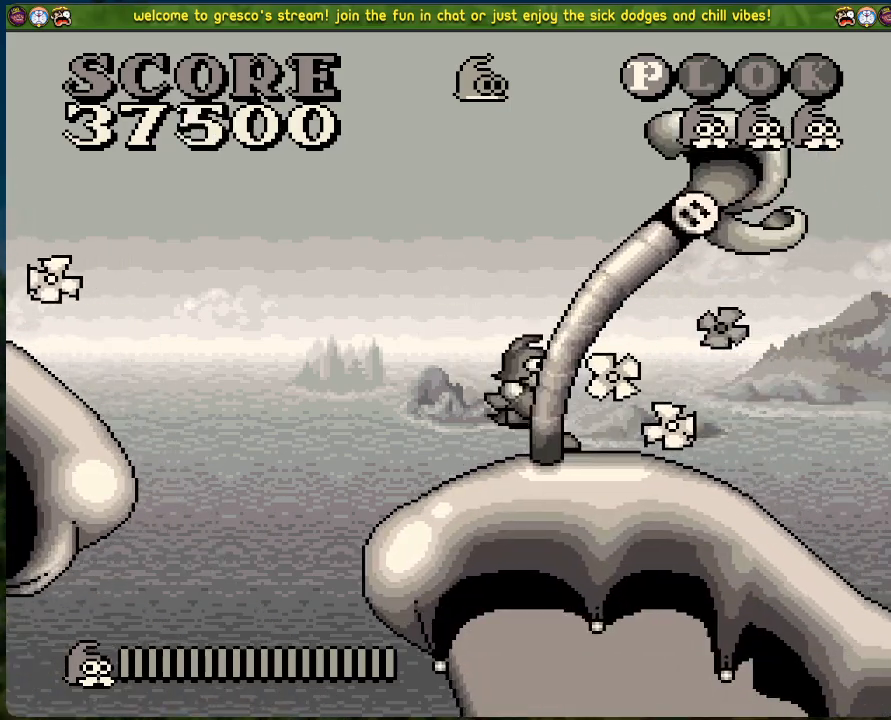
{"buttons": ["DPAD_RIGHT"], "left_stick": "center", "events": [[184, "DPAD_RIGHT", "down"]]}
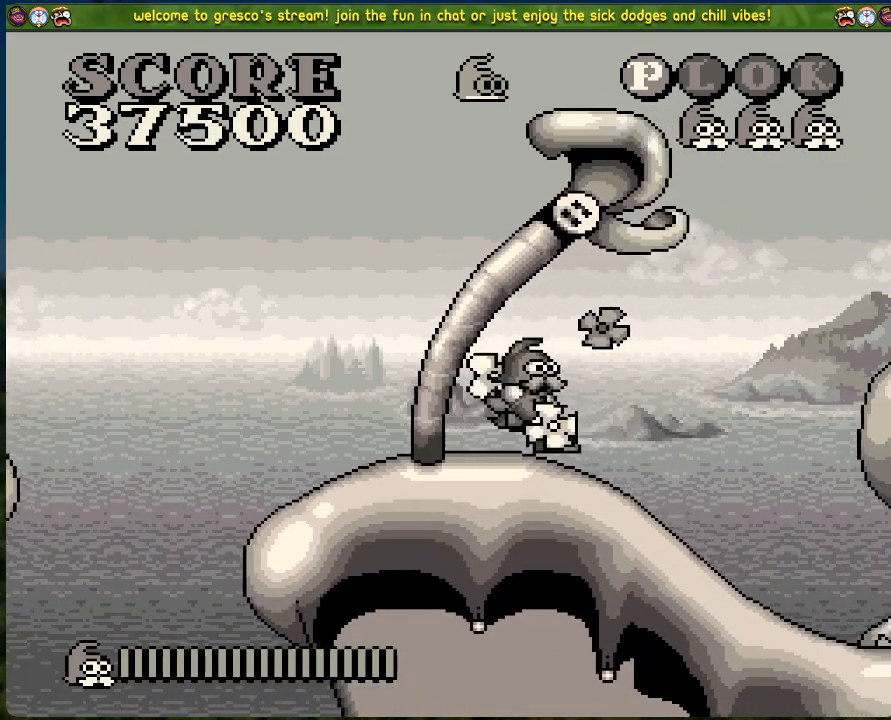
{"buttons": ["DPAD_RIGHT"], "left_stick": "center", "events": []}
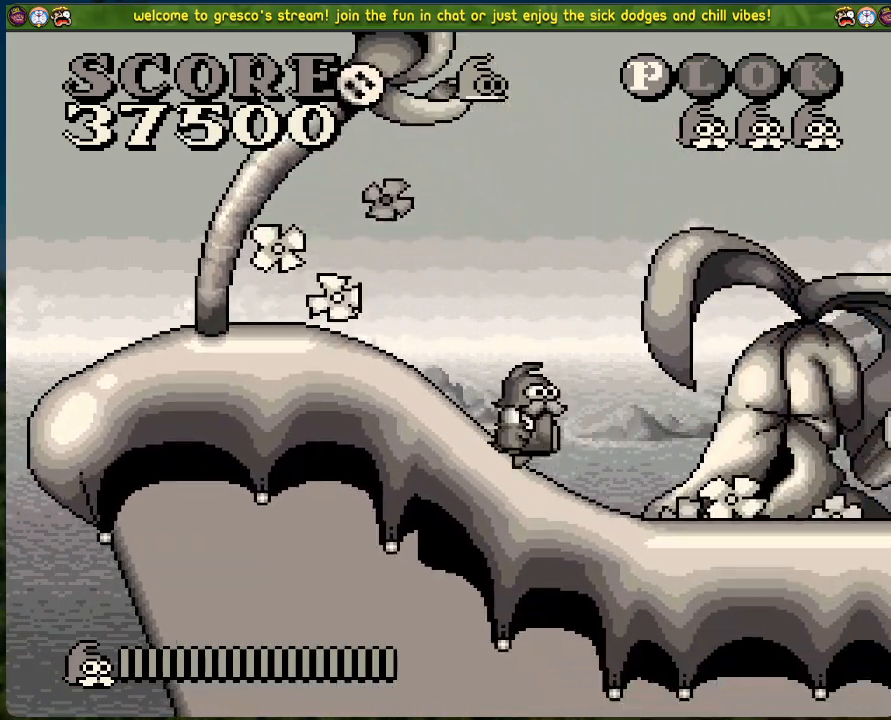
{"buttons": ["A", "DPAD_LEFT"], "left_stick": "center", "events": [[34, "DPAD_RIGHT", "up"], [385, "DPAD_LEFT", "down"], [502, "A", "down"]]}
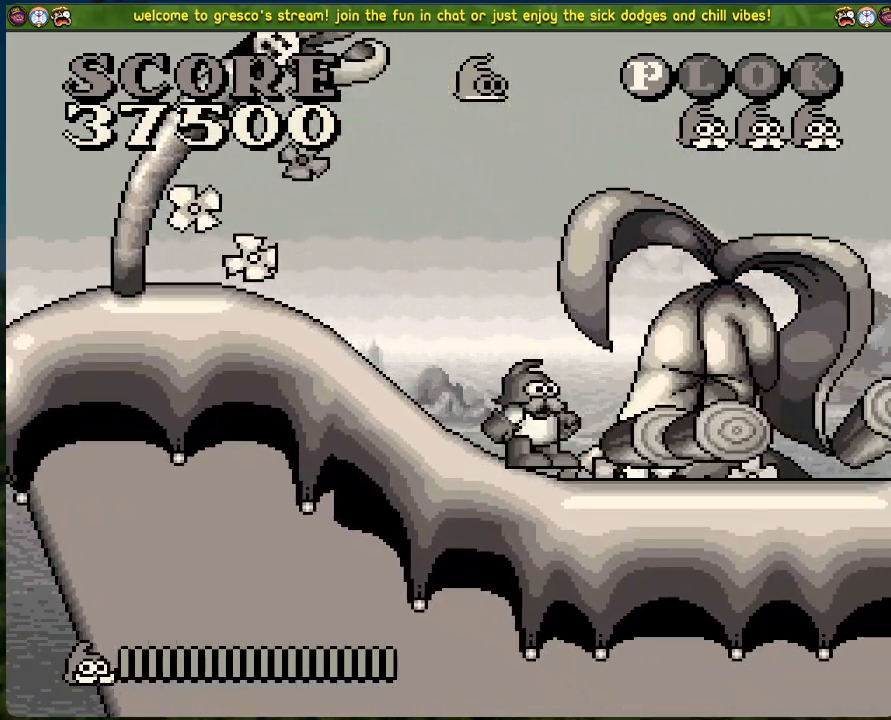
{"buttons": ["DPAD_LEFT"], "left_stick": "center", "events": [[267, "A", "up"]]}
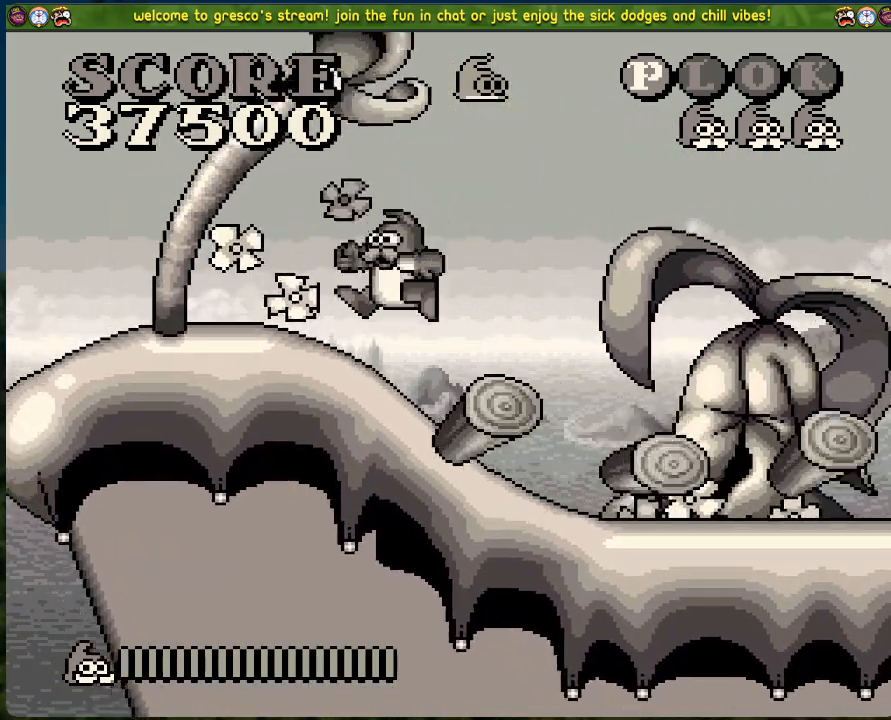
{"buttons": ["B", "DPAD_RIGHT"], "left_stick": "center", "events": [[84, "B", "down"], [117, "DPAD_LEFT", "up"], [134, "DPAD_RIGHT", "down"]]}
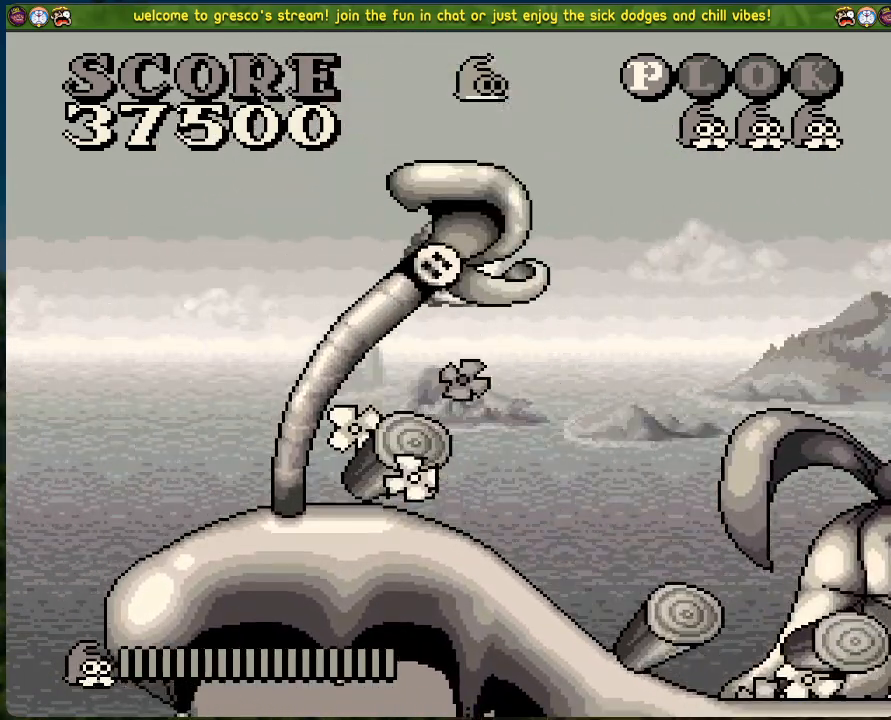
{"buttons": ["B", "DPAD_RIGHT"], "left_stick": "center", "events": []}
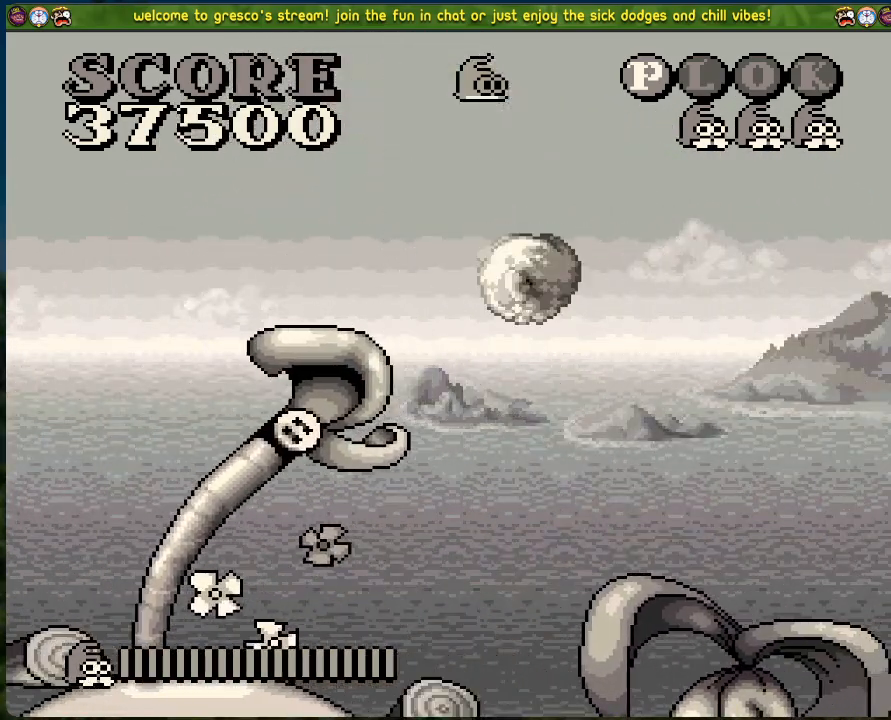
{"buttons": ["DPAD_RIGHT"], "left_stick": "center", "events": [[50, "B", "up"]]}
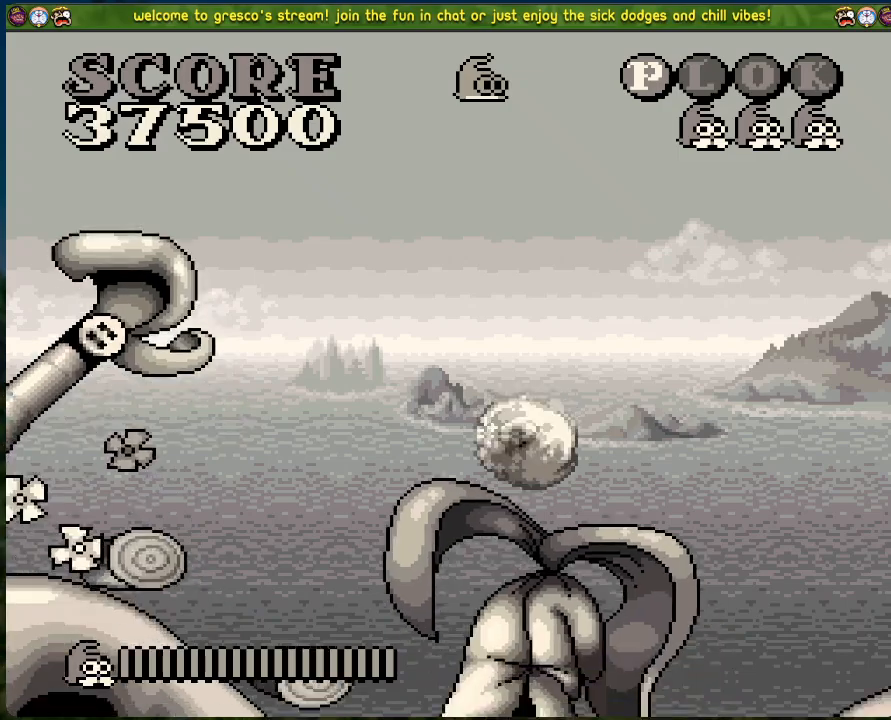
{"buttons": ["DPAD_RIGHT"], "left_stick": "center", "events": []}
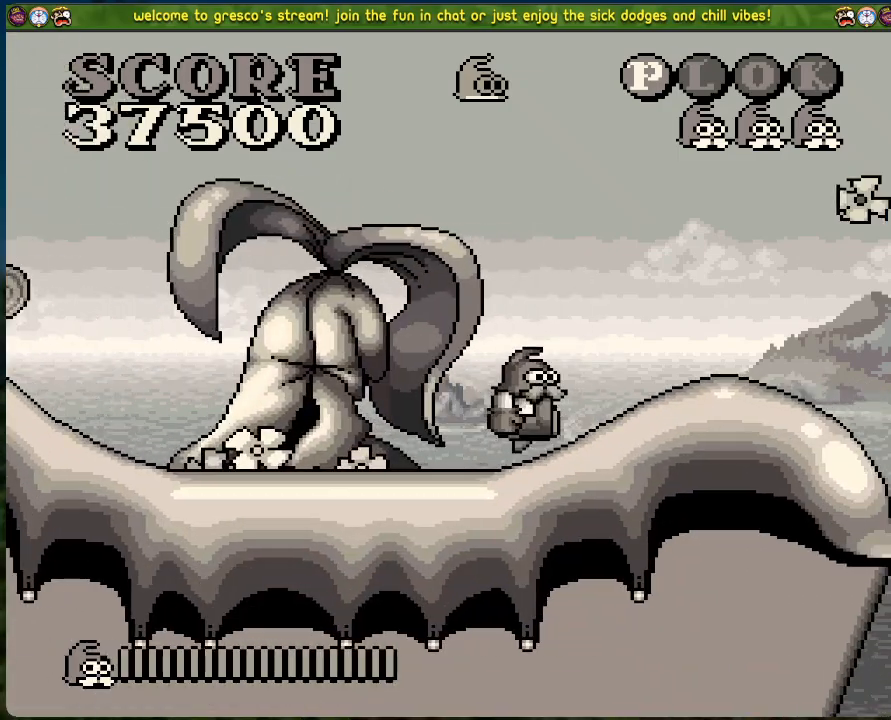
{"buttons": [], "left_stick": "center", "events": [[485, "DPAD_RIGHT", "up"]]}
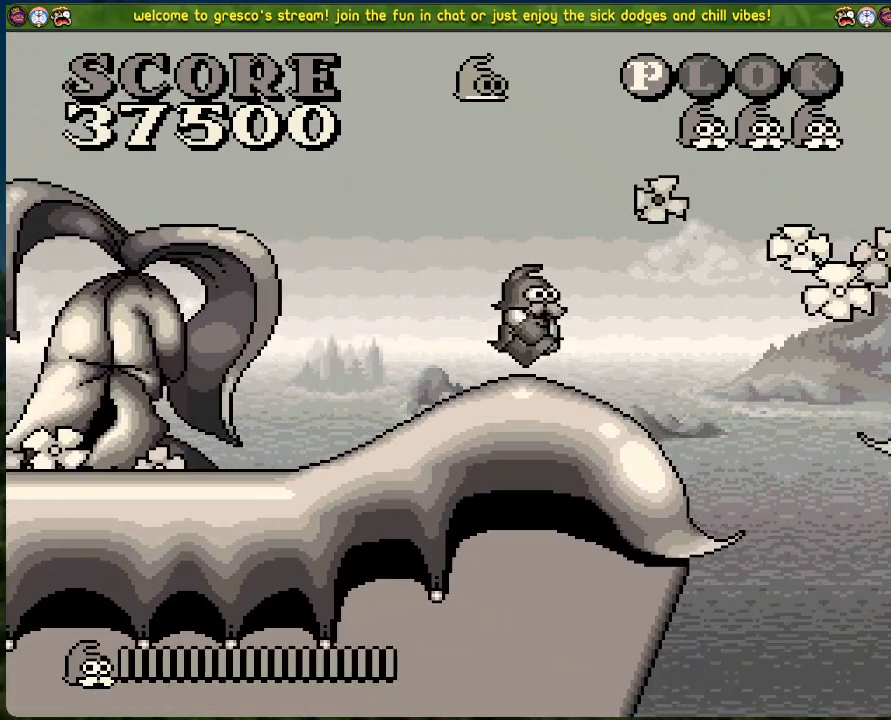
{"buttons": ["B", "DPAD_RIGHT"], "left_stick": "center", "events": [[317, "DPAD_RIGHT", "down"], [368, "B", "down"]]}
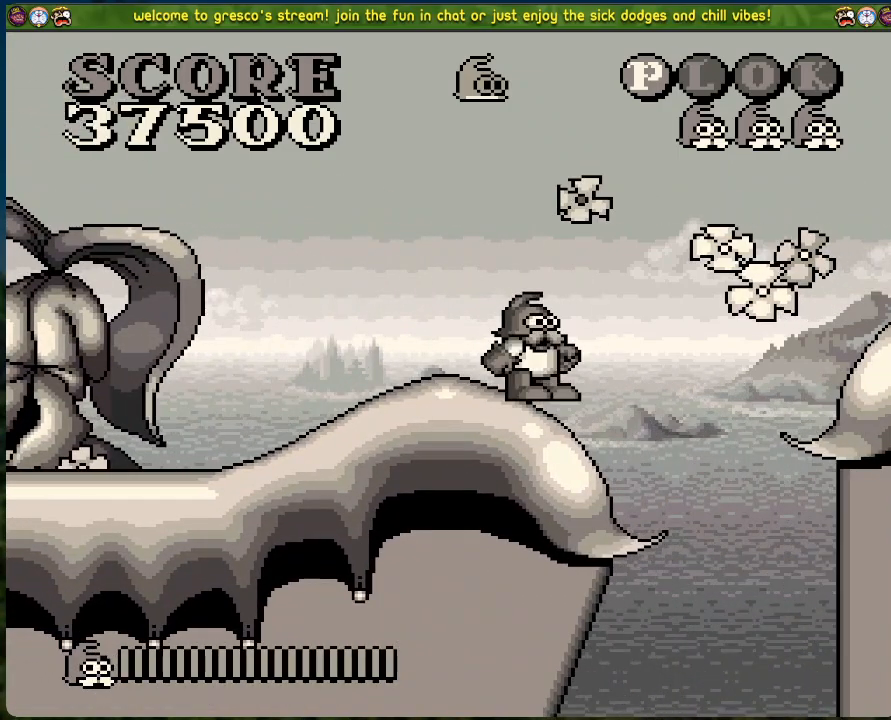
{"buttons": ["B", "DPAD_RIGHT"], "left_stick": "center", "events": []}
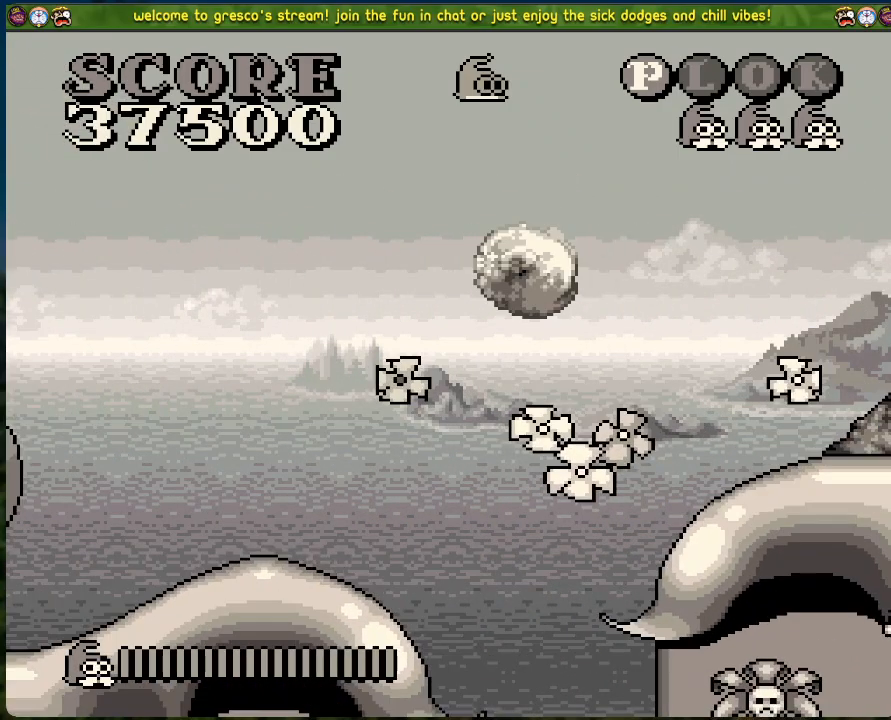
{"buttons": [], "left_stick": "center", "events": [[167, "B", "up"], [334, "DPAD_RIGHT", "up"]]}
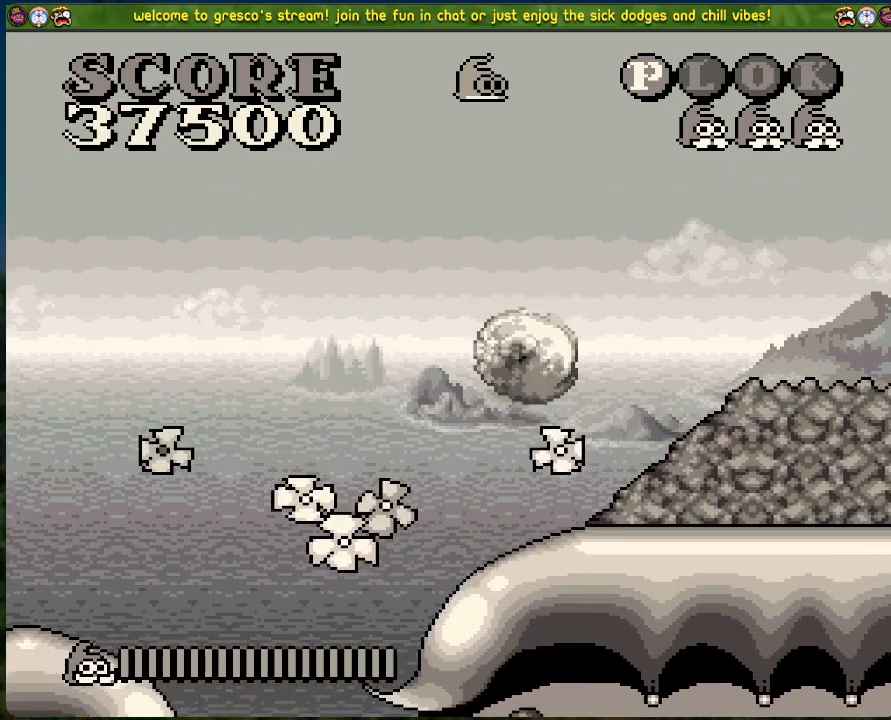
{"buttons": ["DPAD_RIGHT"], "left_stick": "center", "events": [[100, "DPAD_RIGHT", "down"]]}
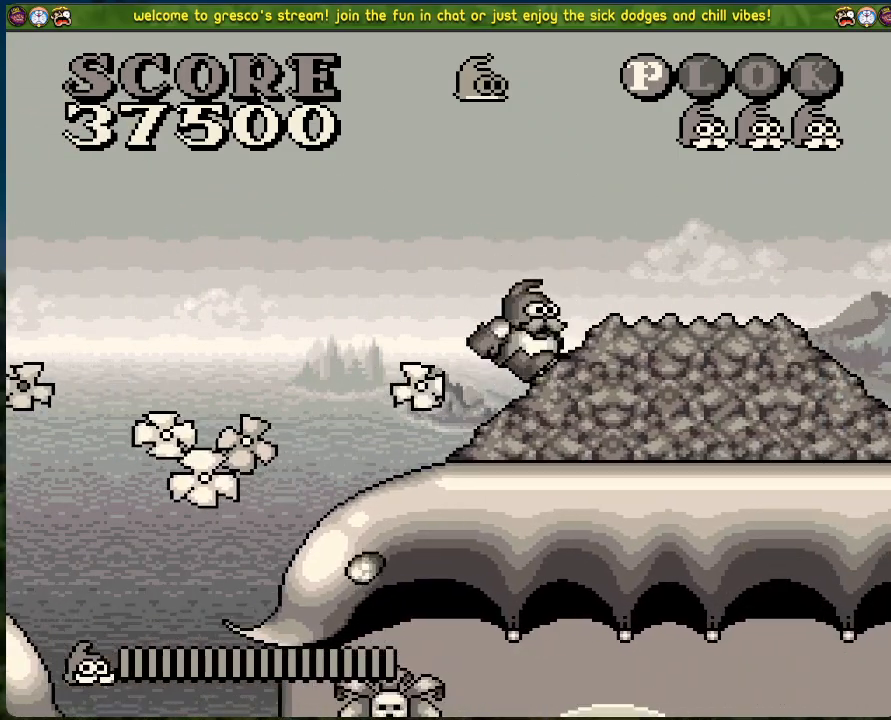
{"buttons": ["DPAD_RIGHT"], "left_stick": "center", "events": []}
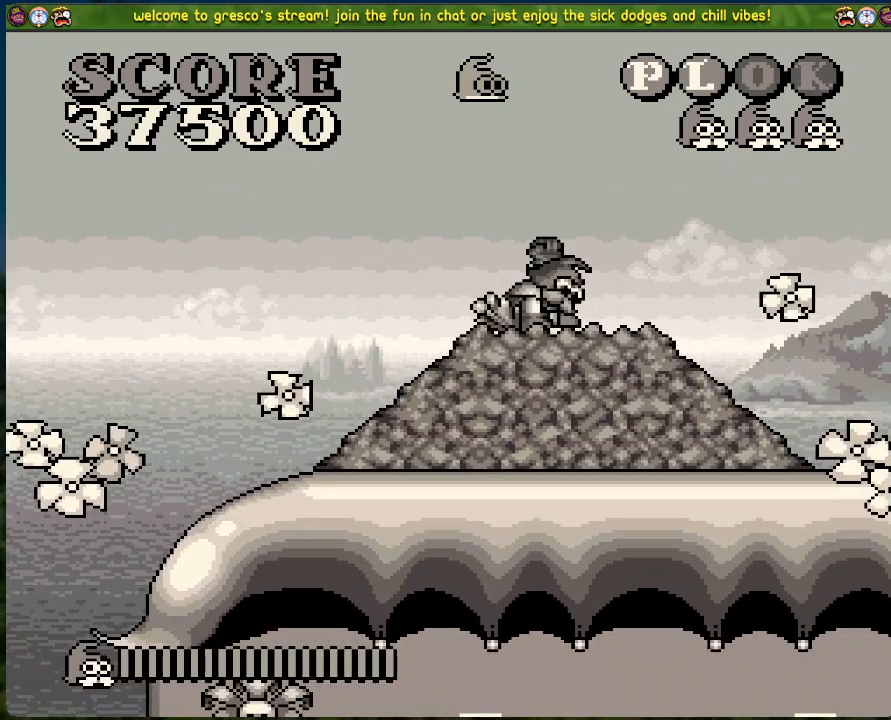
{"buttons": [], "left_stick": "center", "events": [[217, "DPAD_RIGHT", "up"]]}